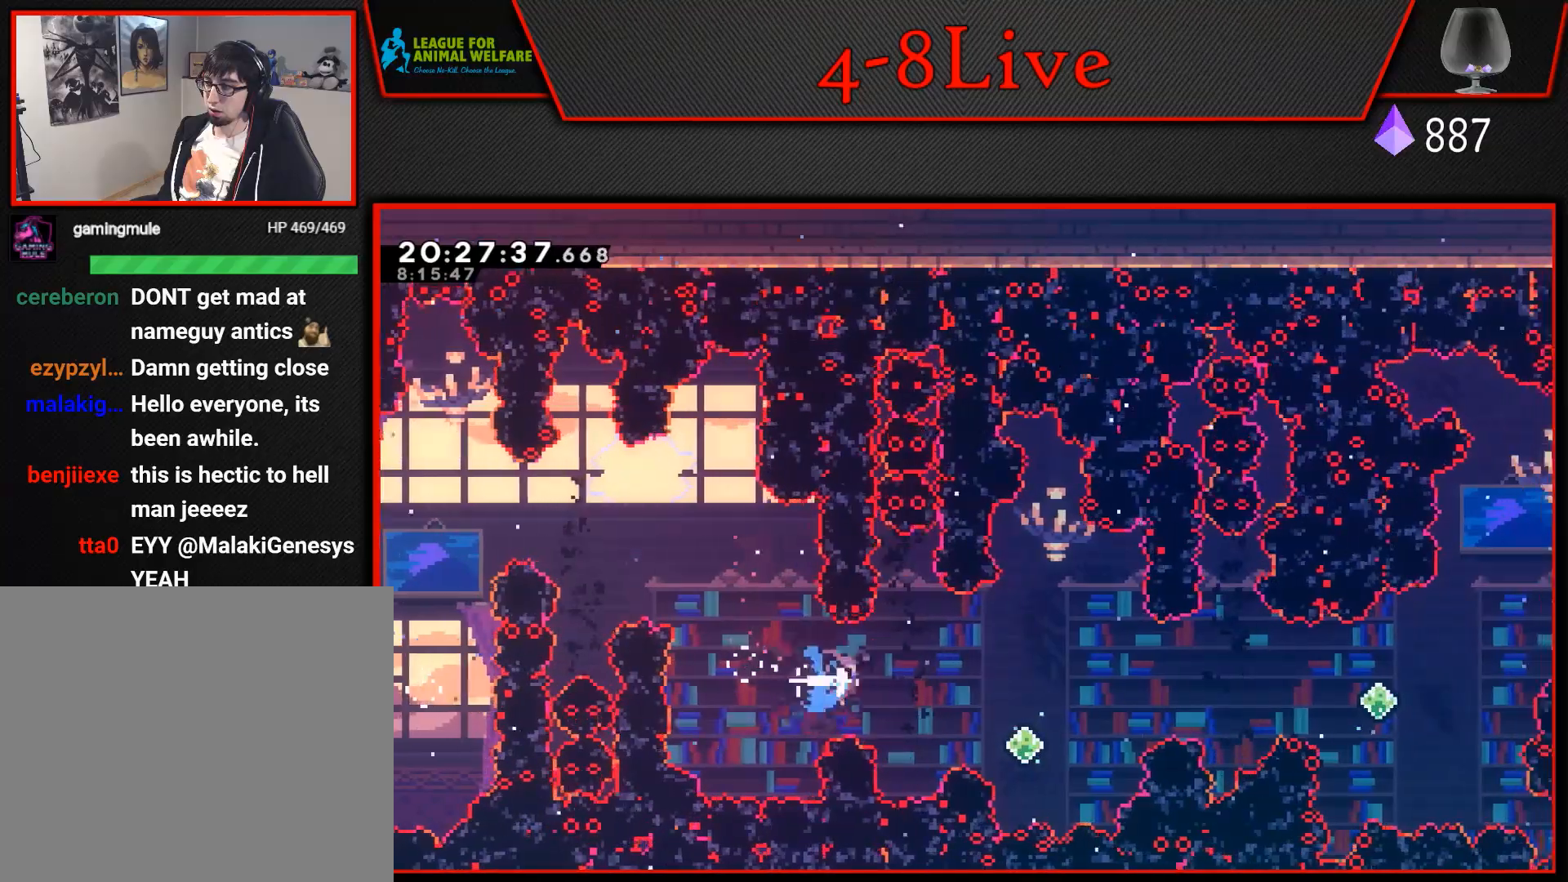
Gameplay with a controller (PlayStation layout); each line is a JSON object with the inputs held at the frame after it. "events" lists button and stick changes between this image and that frame as [ms after this image, input, new state], when the widget could be followed in between. Not read: left_stick right_stick.
{"buttons": ["L1", "R1", "DPAD_UP"], "events": [[67, "R1", "up"], [133, "L1", "up"], [150, "DPAD_RIGHT", "up"], [350, "DPAD_UP", "down"], [367, "L1", "down"], [433, "R1", "down"]]}
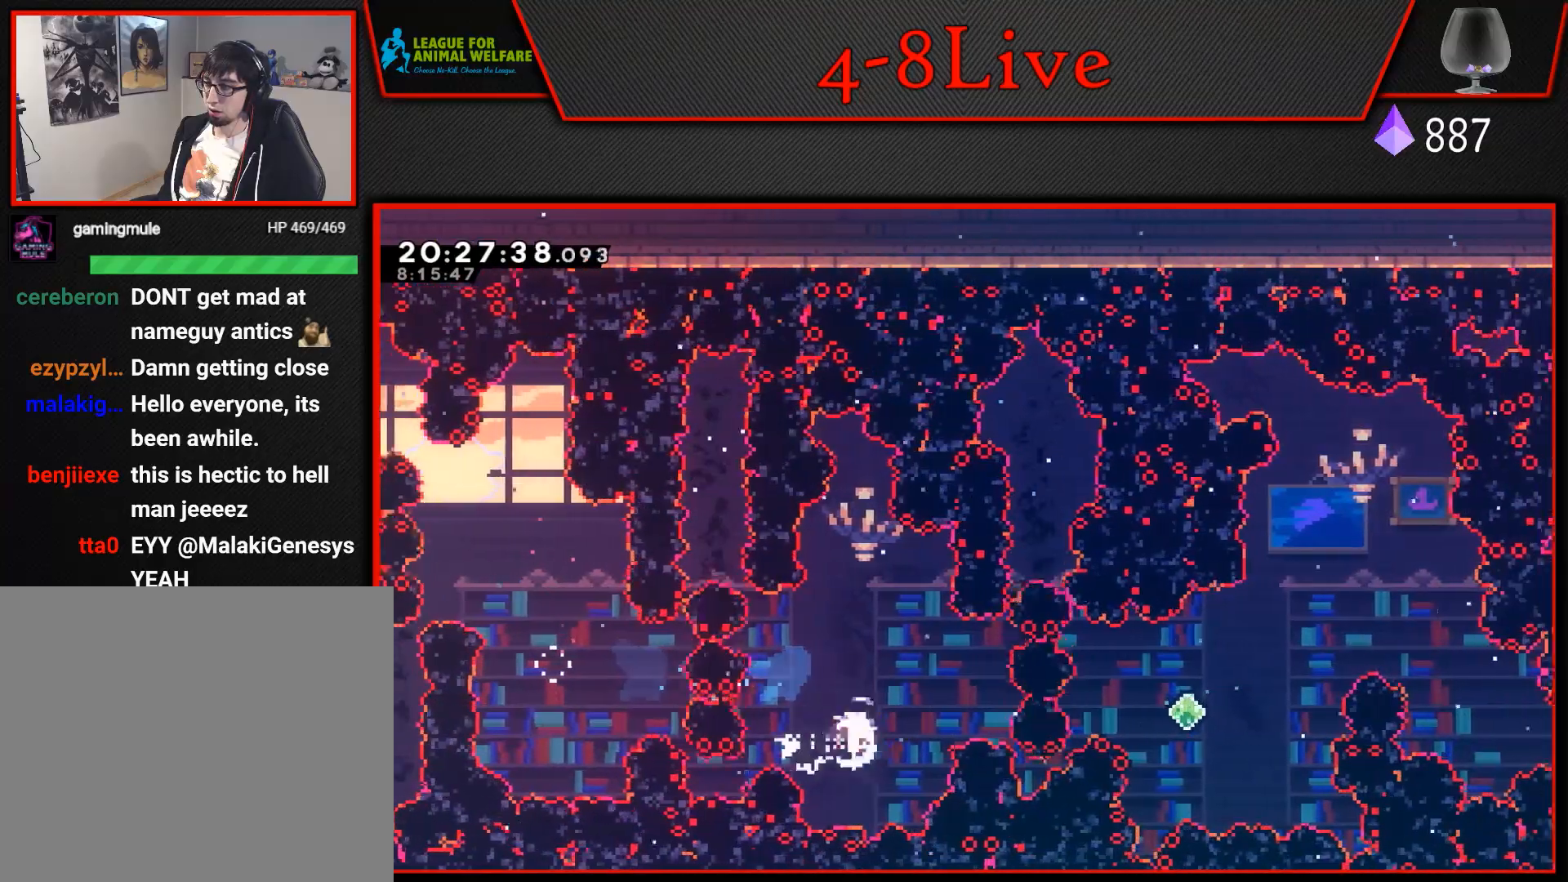
{"buttons": ["DPAD_RIGHT"], "events": [[100, "DPAD_RIGHT", "down"], [100, "L1", "up"], [117, "DPAD_UP", "up"], [133, "R1", "up"], [317, "DPAD_RIGHT", "up"], [433, "DPAD_RIGHT", "down"]]}
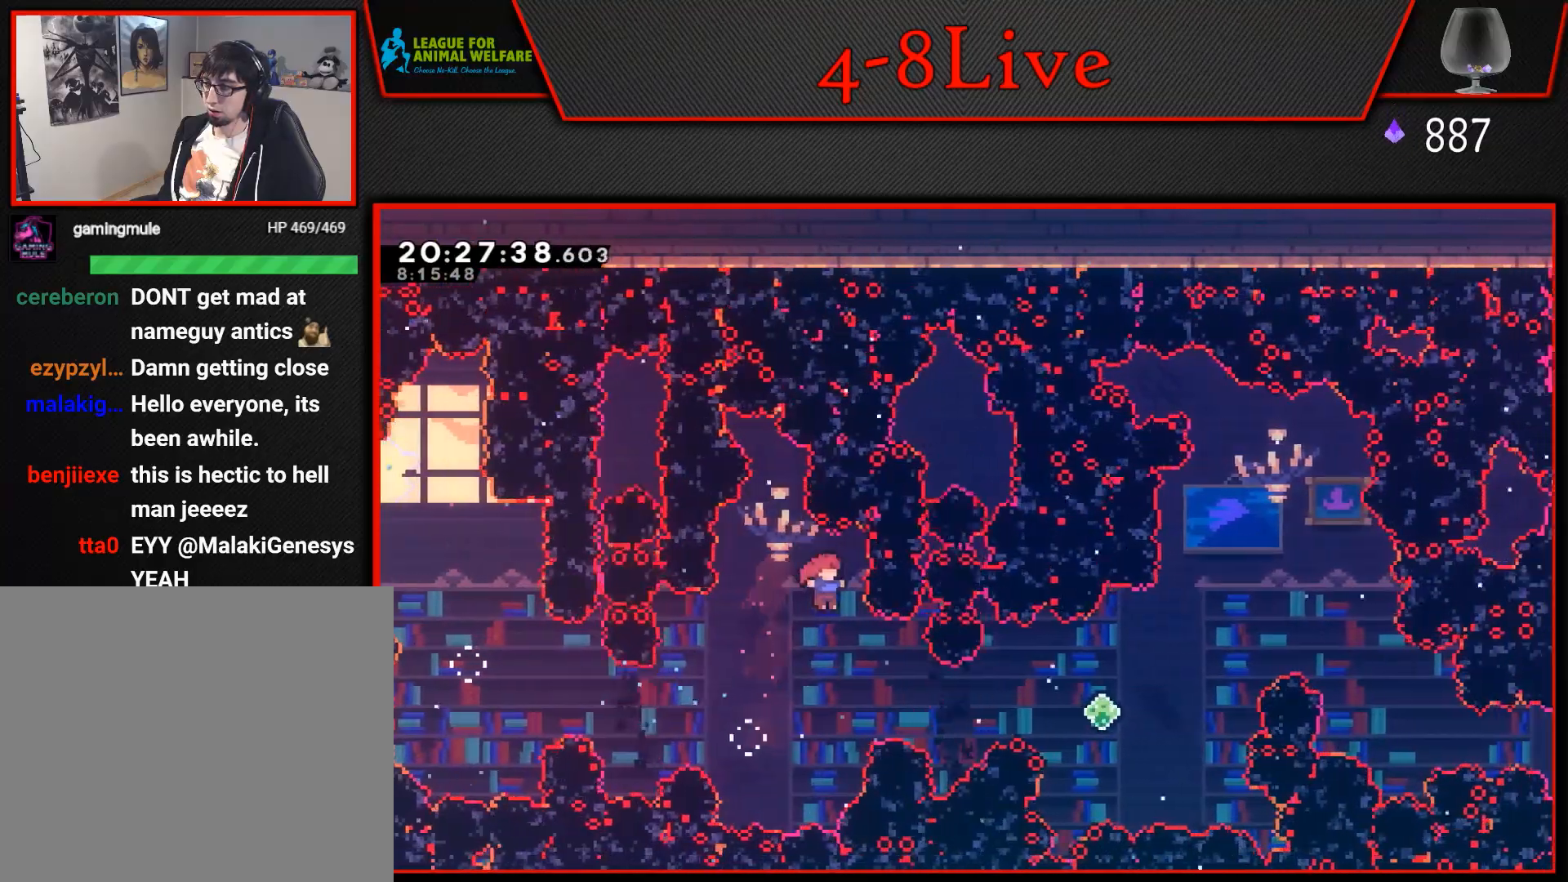
{"buttons": ["L1", "DPAD_RIGHT"], "events": [[150, "L1", "down"], [200, "R1", "down"], [500, "R1", "up"]]}
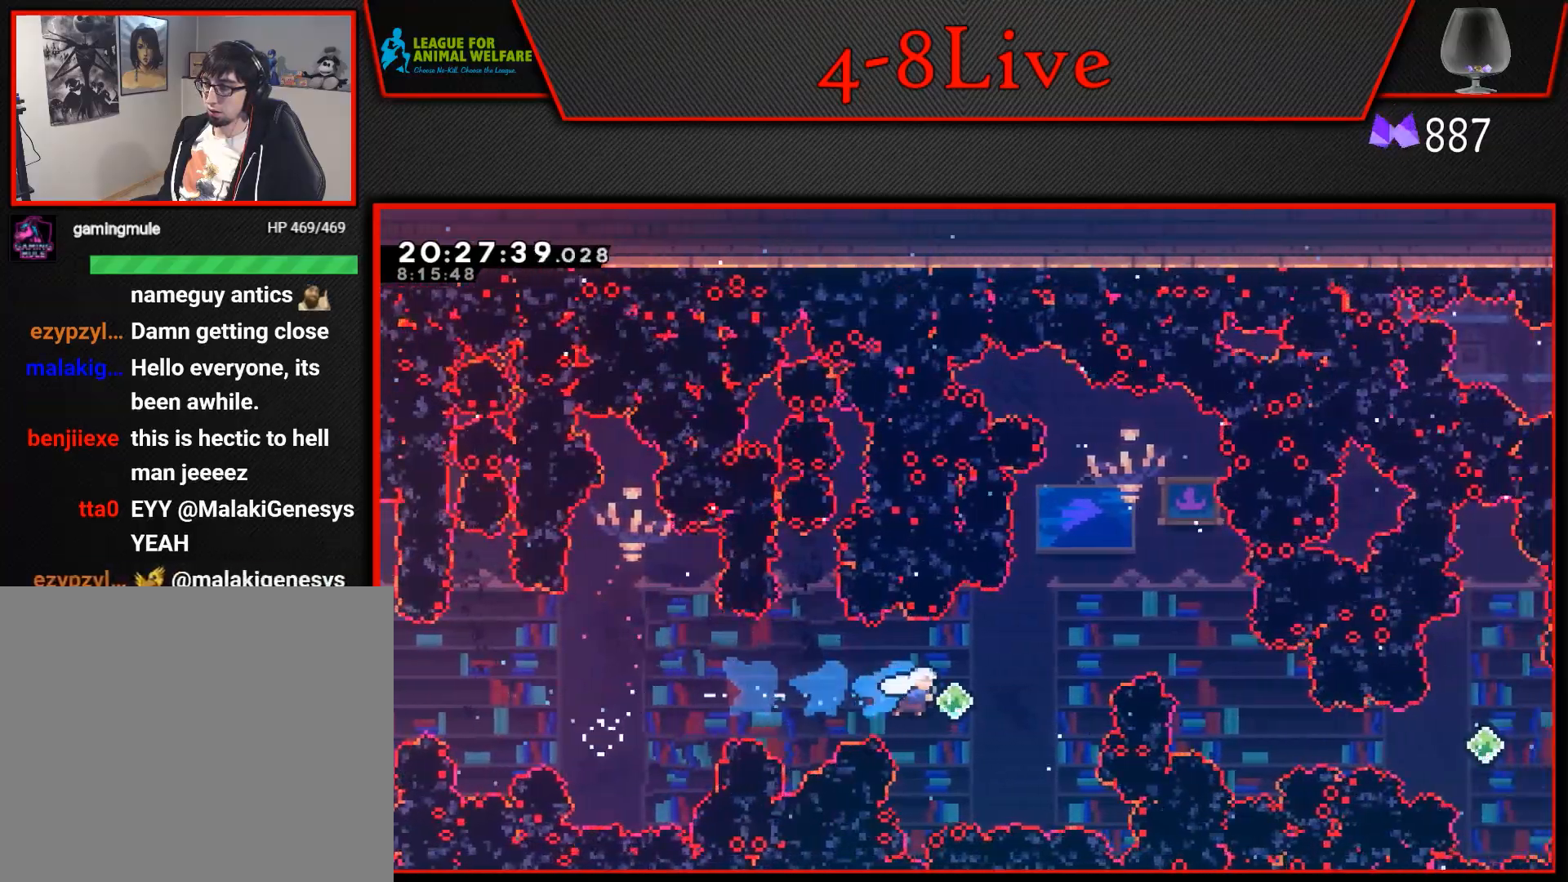
{"buttons": ["L1", "R1", "DPAD_UP", "DPAD_RIGHT"], "events": [[83, "DPAD_UP", "down"], [183, "R1", "down"]]}
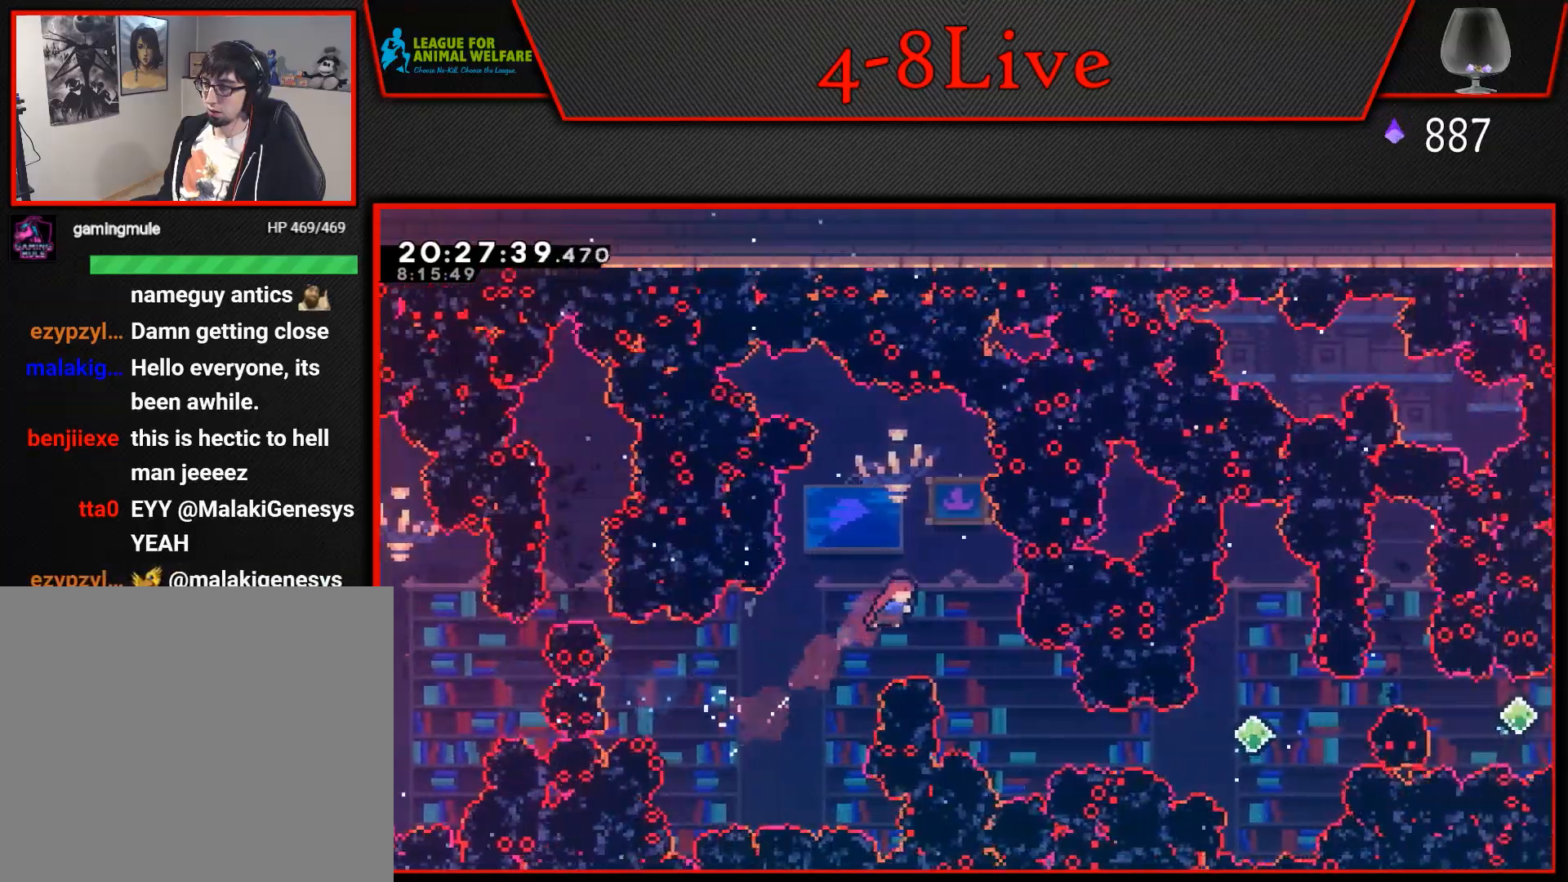
{"buttons": ["L1", "R1", "DPAD_RIGHT"], "events": [[17, "DPAD_UP", "up"], [167, "R1", "up"], [417, "R1", "down"]]}
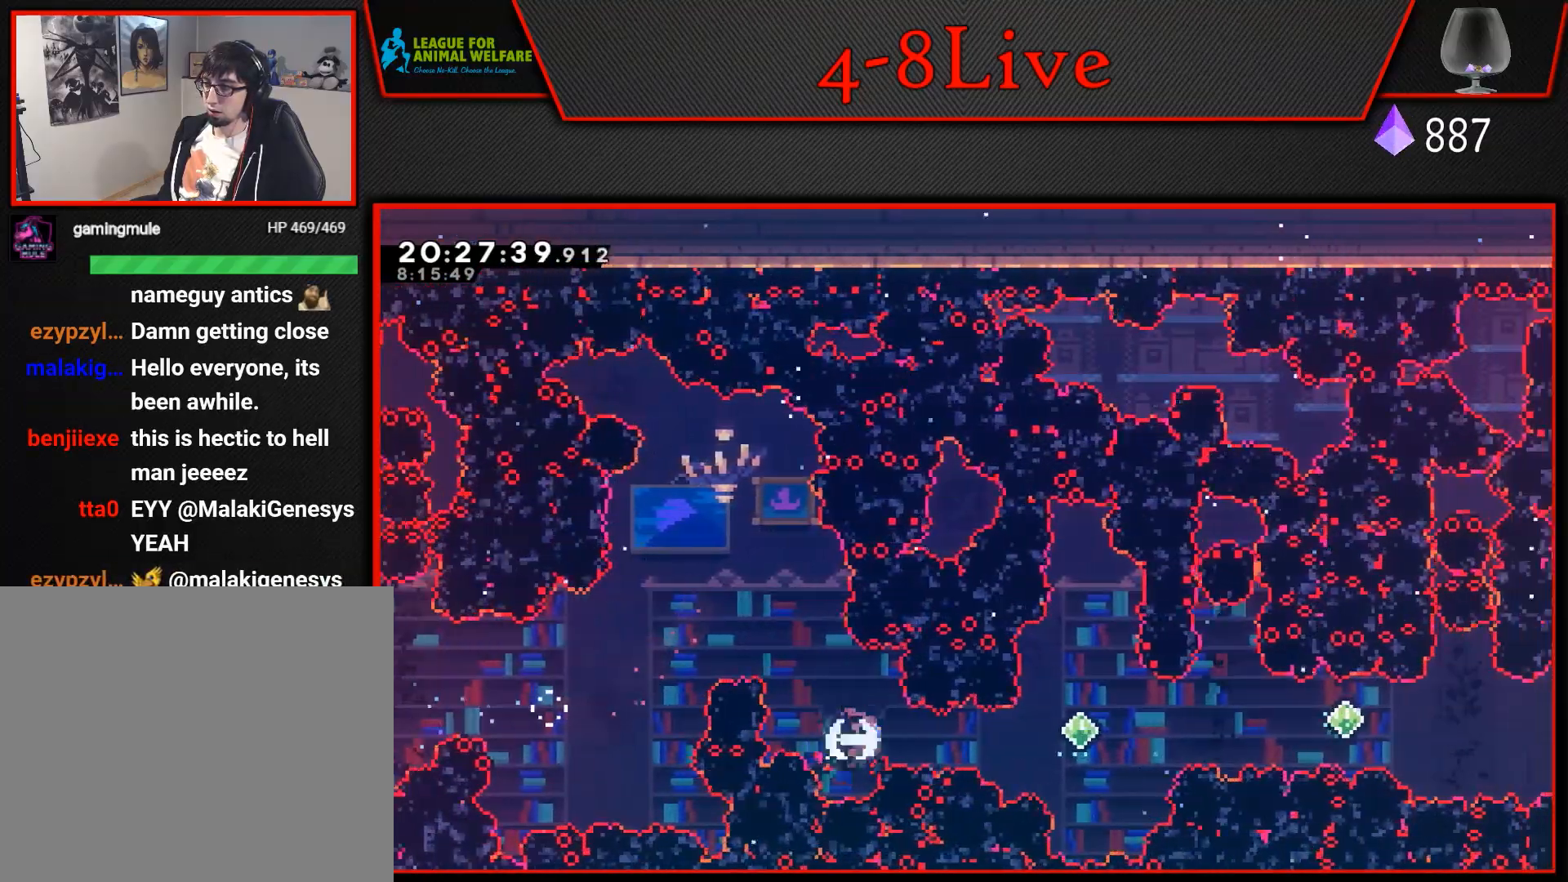
{"buttons": ["L1", "R1", "DPAD_UP"], "events": [[217, "R1", "up"], [283, "DPAD_UP", "down"], [350, "DPAD_RIGHT", "up"], [400, "R1", "down"]]}
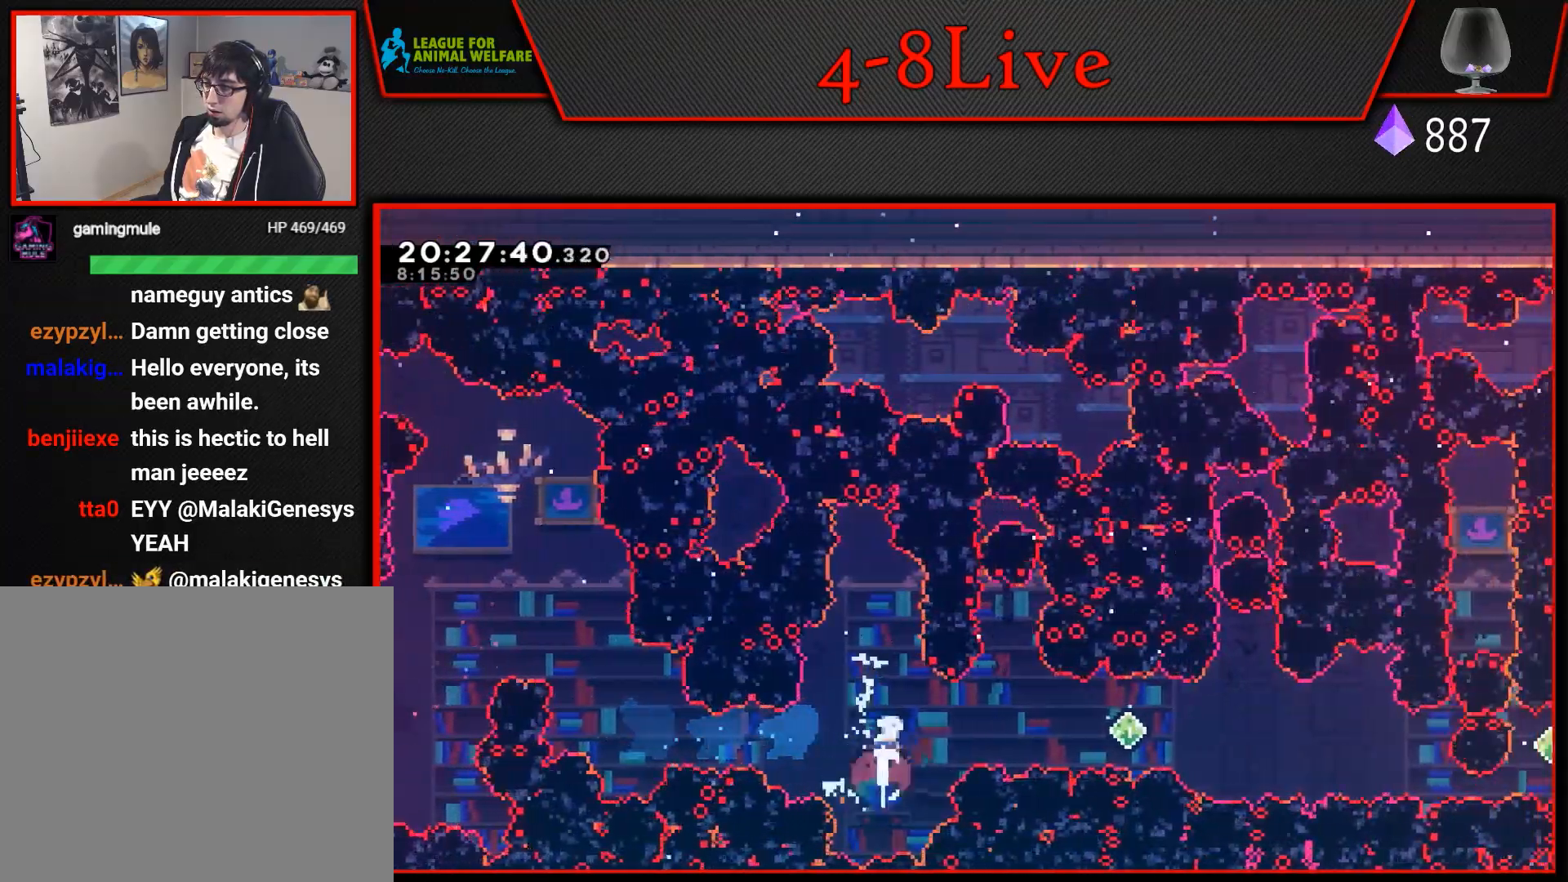
{"buttons": [], "events": [[167, "DPAD_UP", "up"], [233, "R1", "up"], [250, "L1", "up"]]}
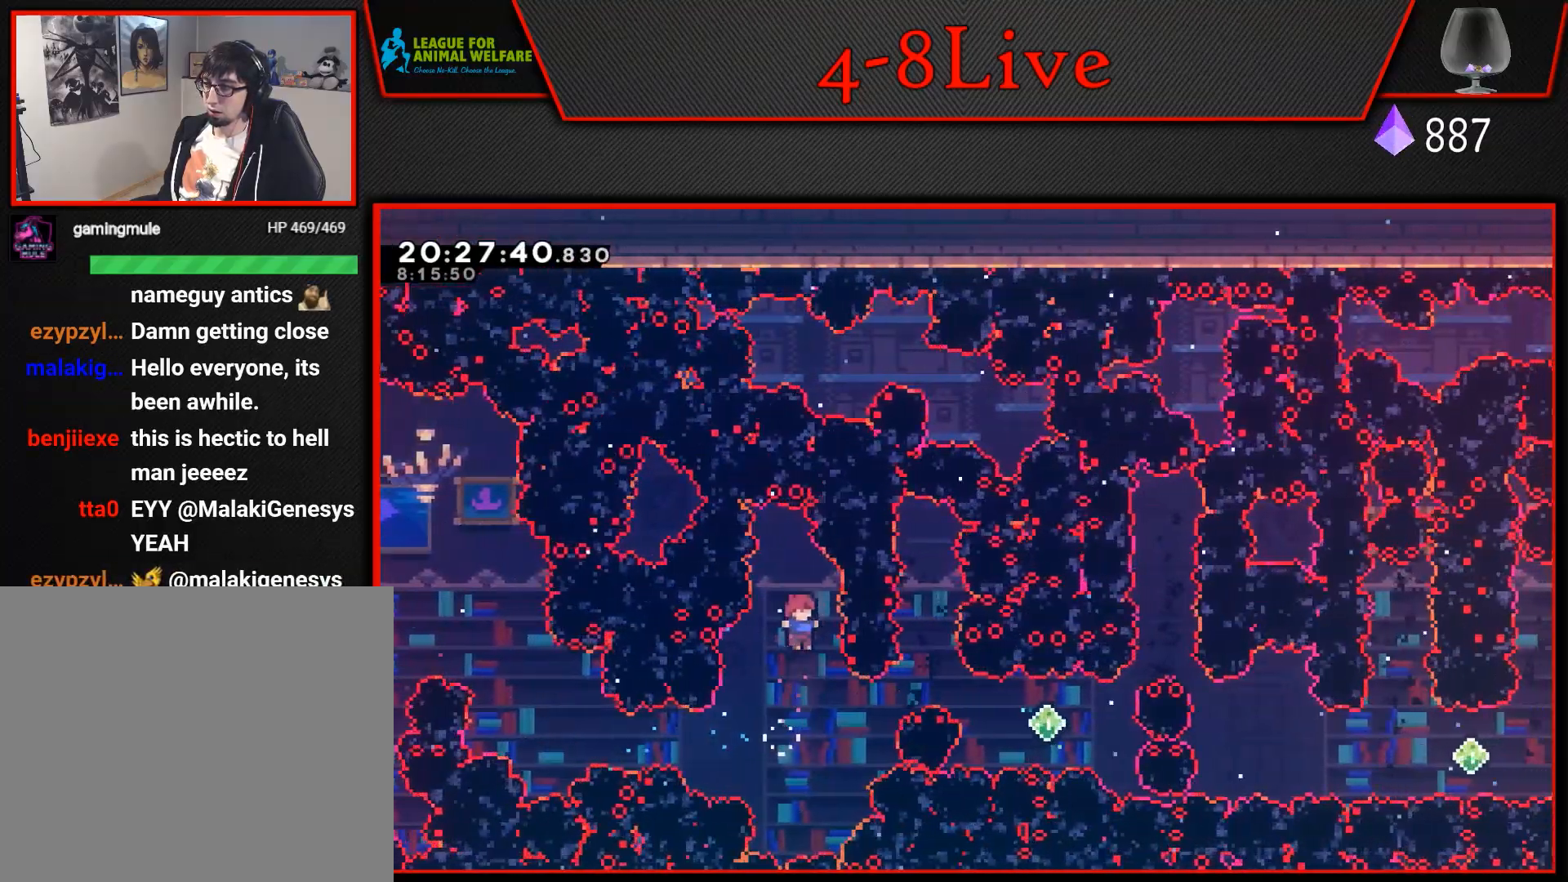
{"buttons": ["L1", "DPAD_RIGHT"], "events": [[100, "DPAD_RIGHT", "down"], [150, "L1", "down"], [183, "R1", "down"], [350, "R1", "up"]]}
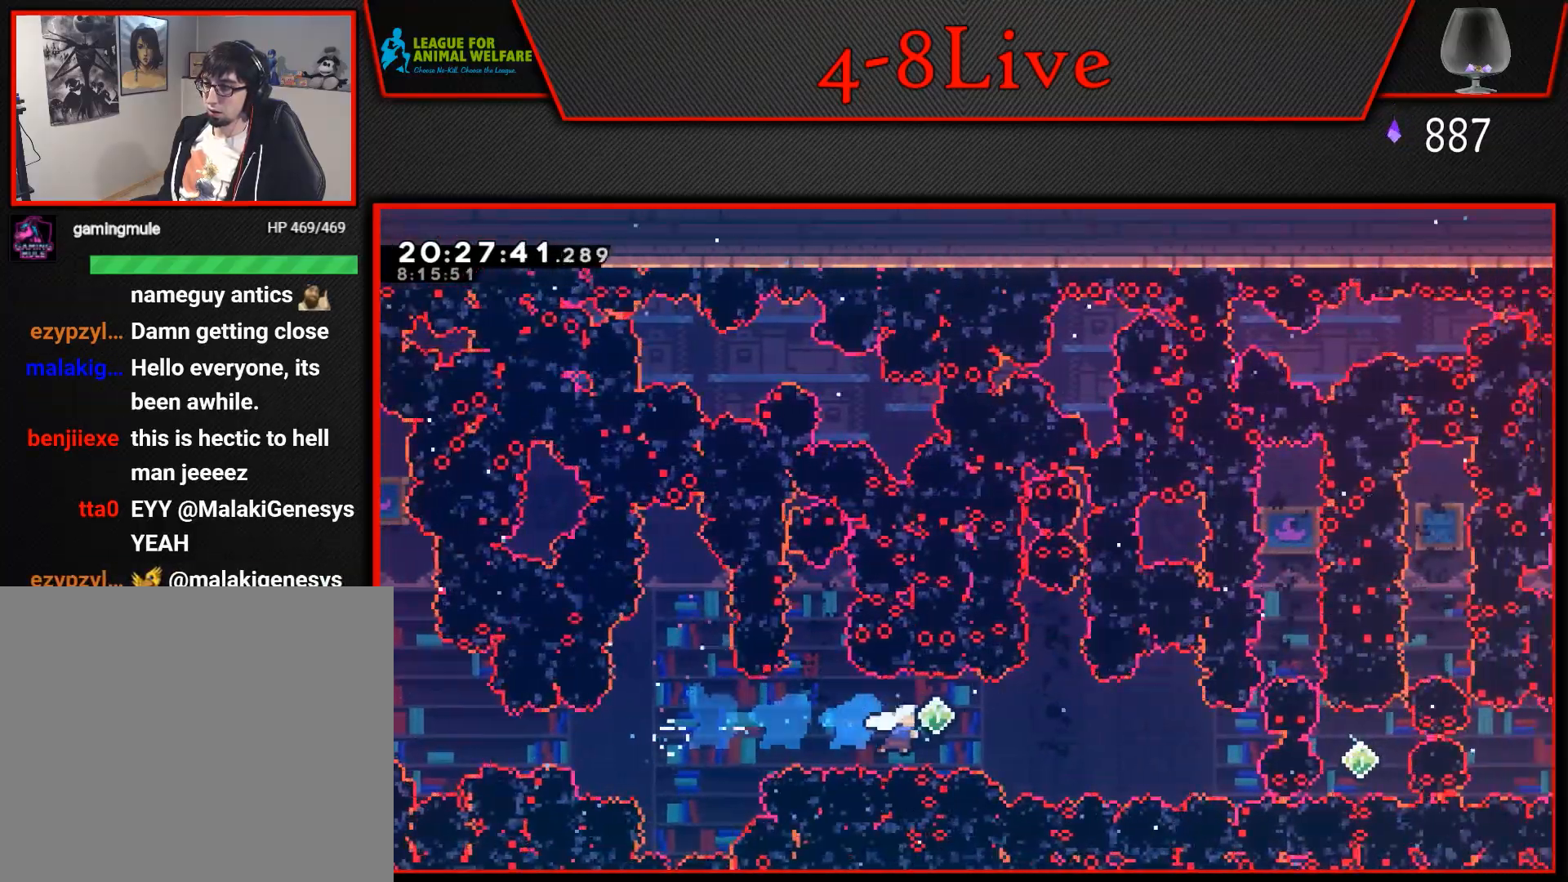
{"buttons": ["L1", "R1", "DPAD_RIGHT"], "events": [[17, "R1", "down"], [233, "R1", "up"], [367, "R1", "down"]]}
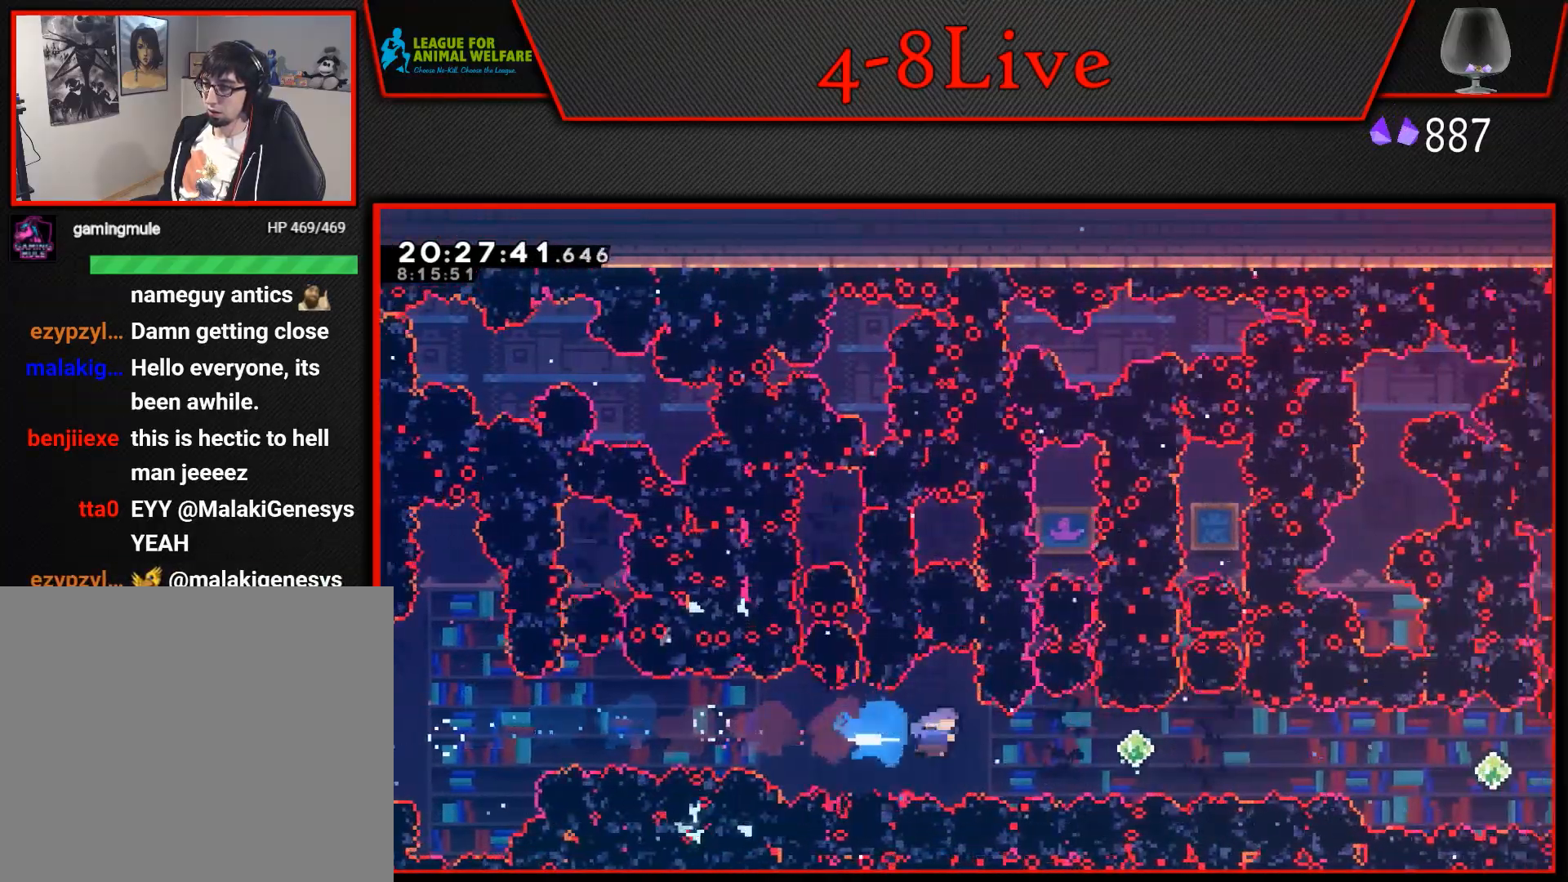
{"buttons": ["L1", "DPAD_RIGHT"], "events": [[167, "R1", "up"], [267, "R1", "down"], [500, "R1", "up"]]}
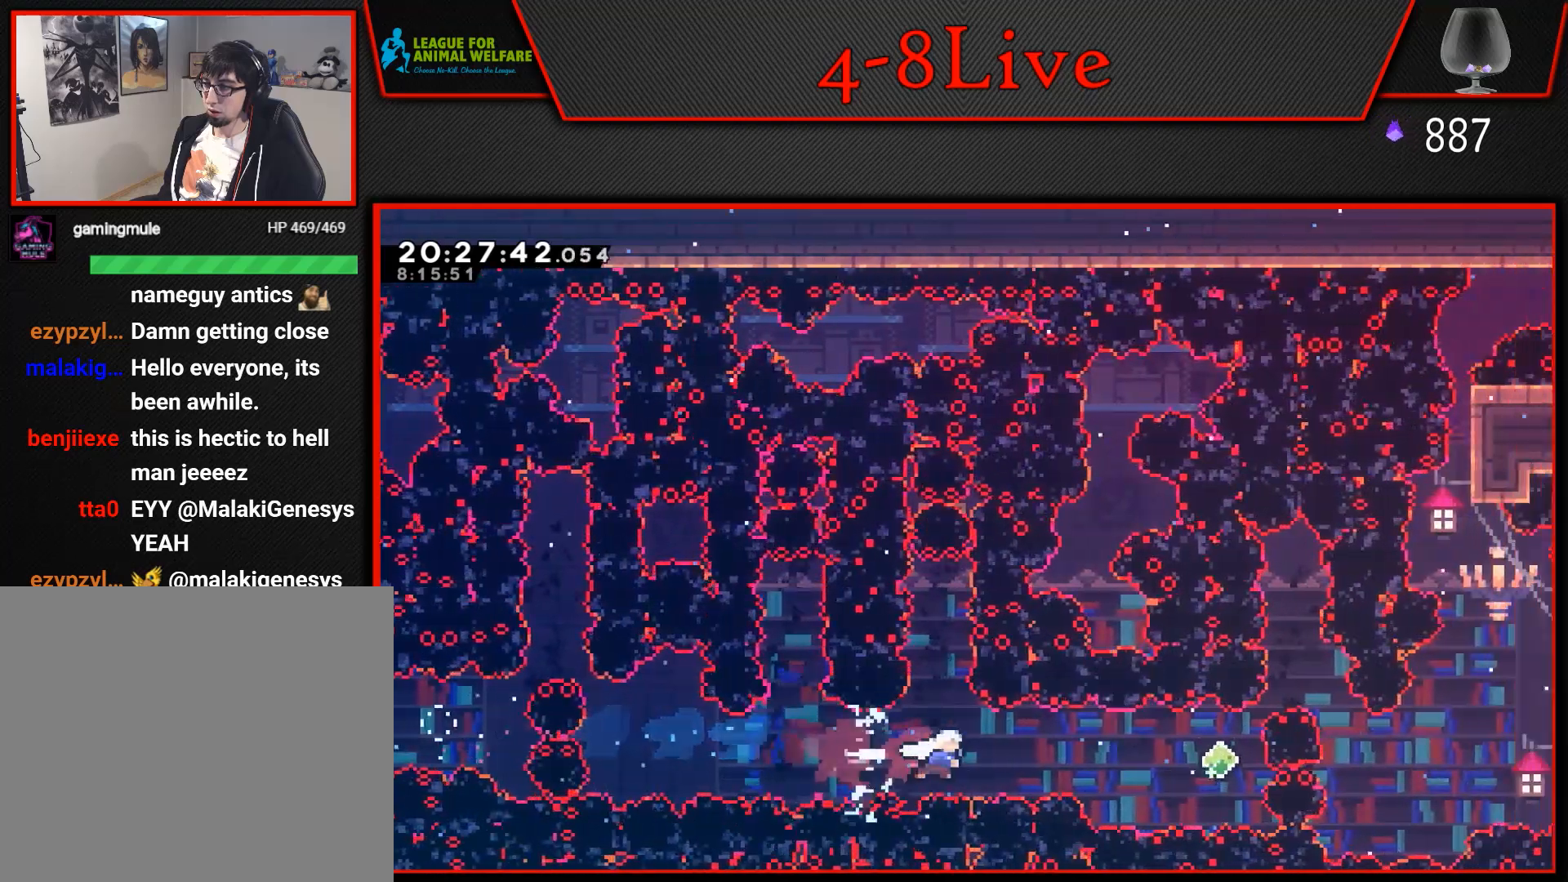
{"buttons": ["L1", "R1", "DPAD_RIGHT"], "events": [[117, "R1", "down"], [367, "R1", "up"], [500, "R1", "down"]]}
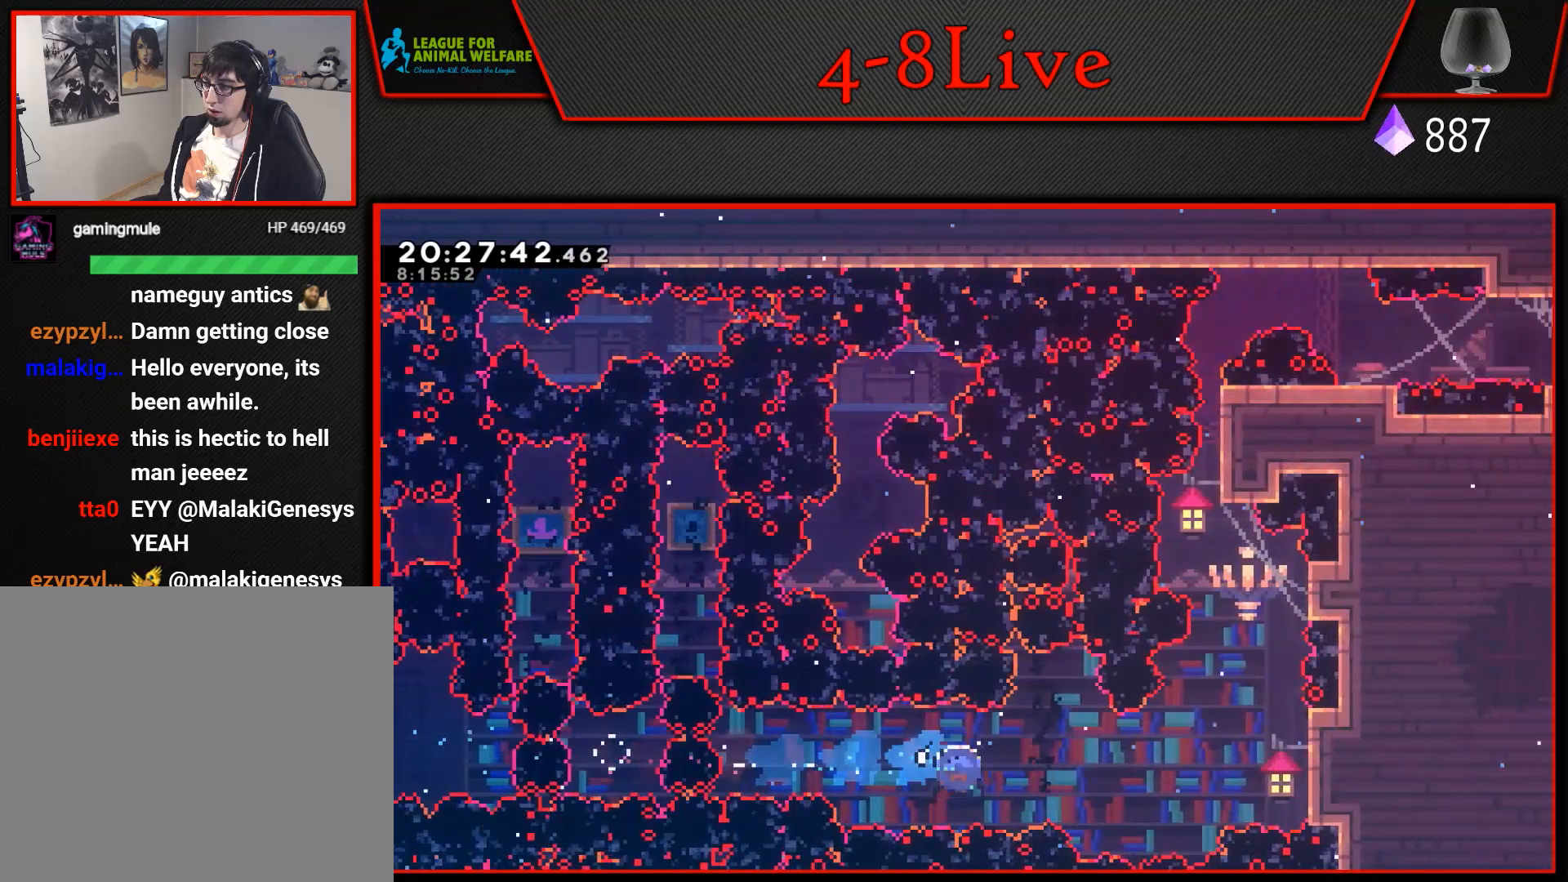
{"buttons": ["L1", "R1", "DPAD_RIGHT"], "events": [[250, "R1", "up"], [367, "R1", "down"]]}
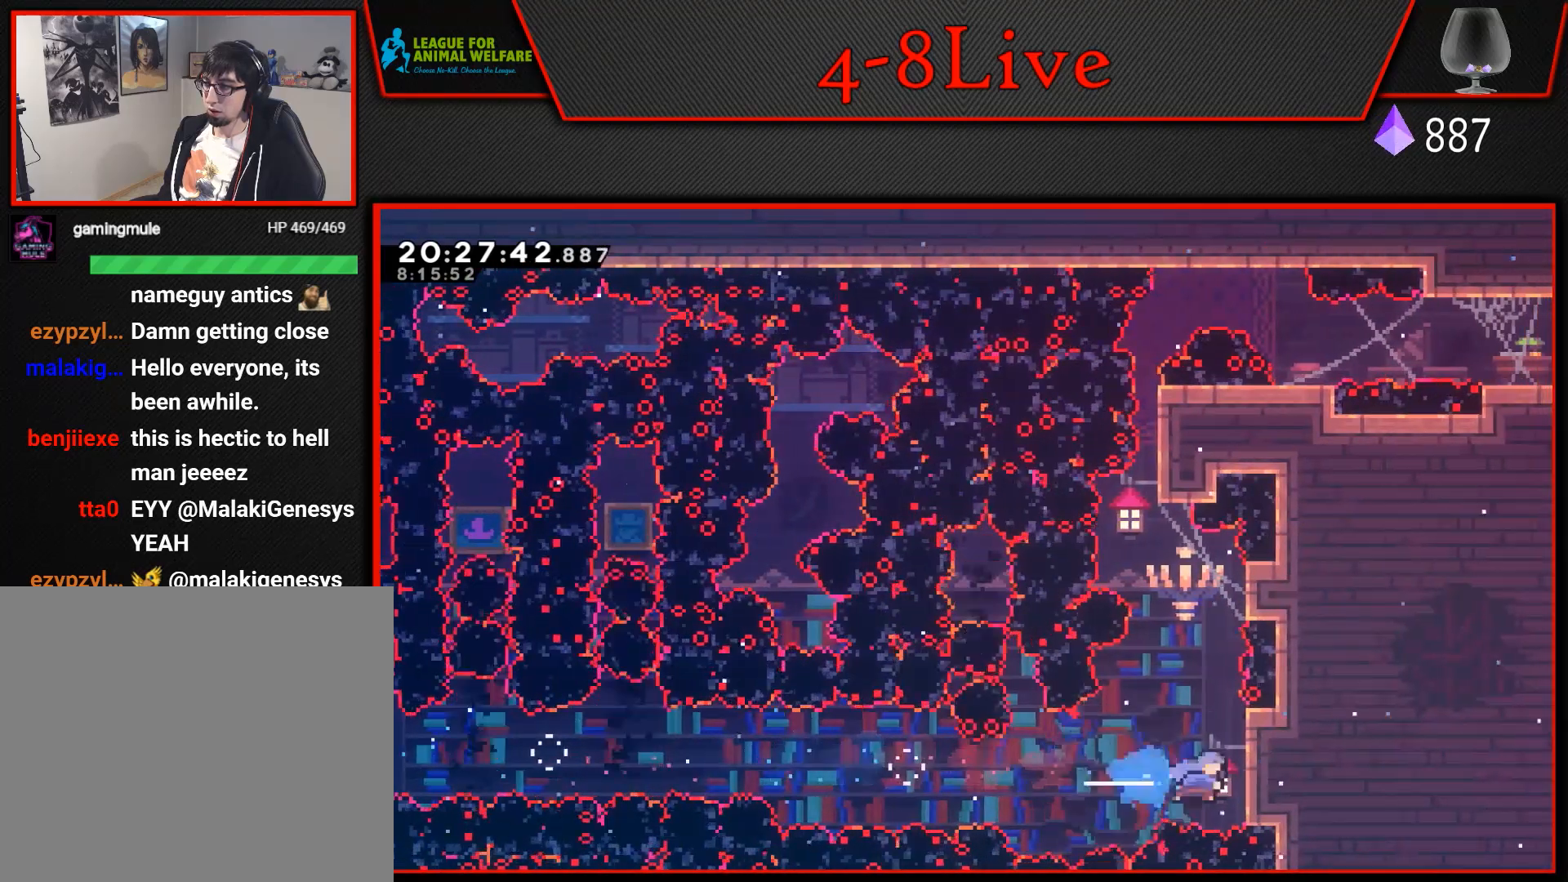
{"buttons": ["L1", "DPAD_UP"], "events": [[83, "R1", "up"], [183, "DPAD_UP", "down"], [250, "DPAD_RIGHT", "up"], [367, "DPAD_UP", "up"], [467, "DPAD_UP", "down"]]}
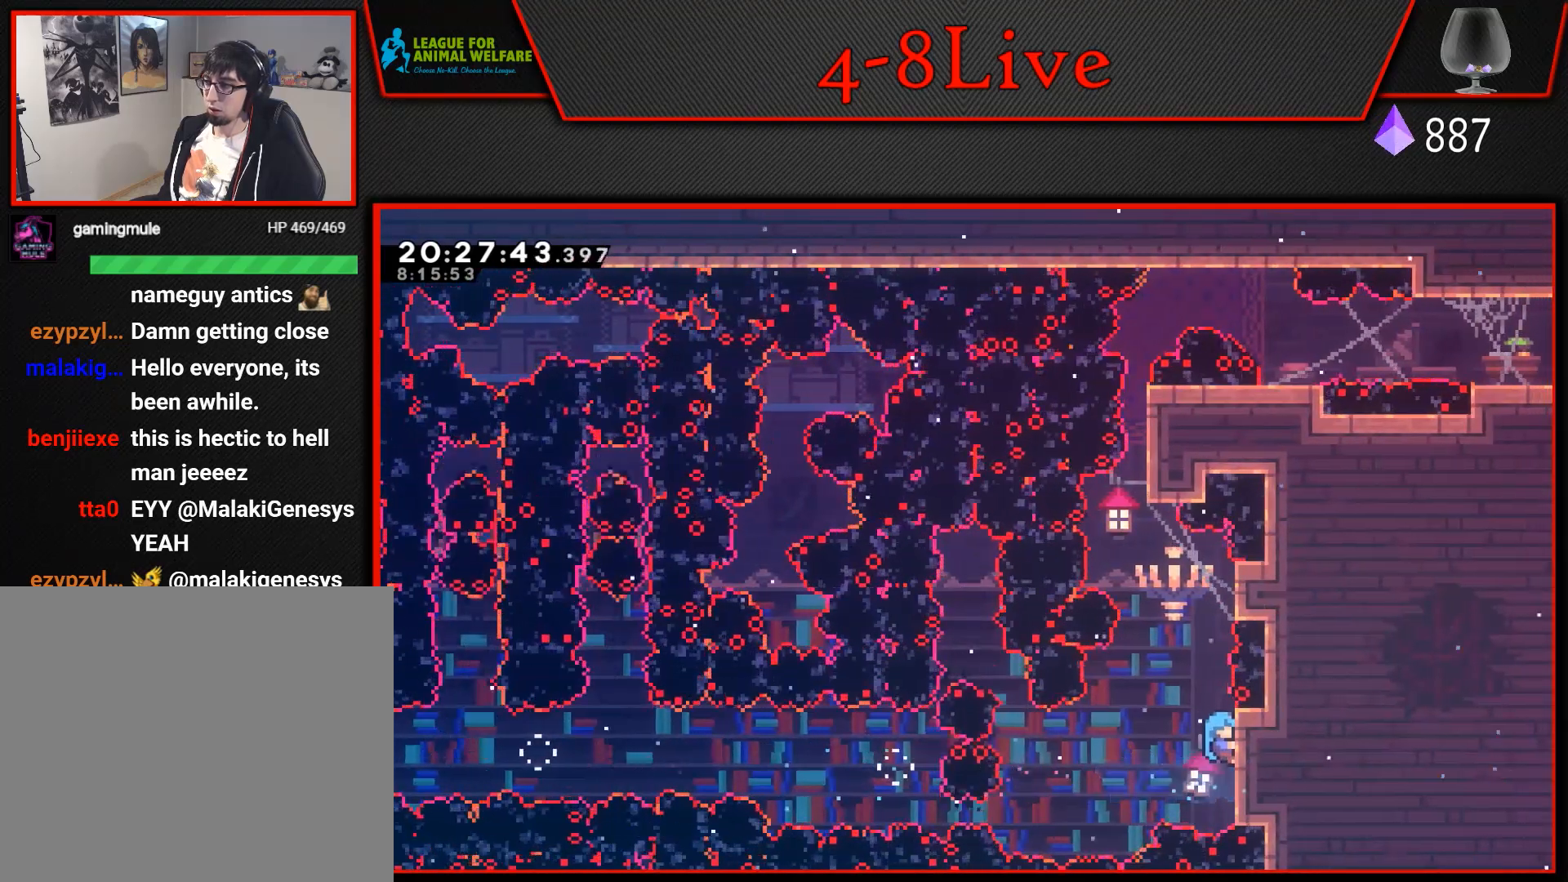
{"buttons": ["CROSS", "L1", "DPAD_UP"], "events": [[233, "DPAD_UP", "up"], [383, "CROSS", "down"], [400, "DPAD_UP", "down"]]}
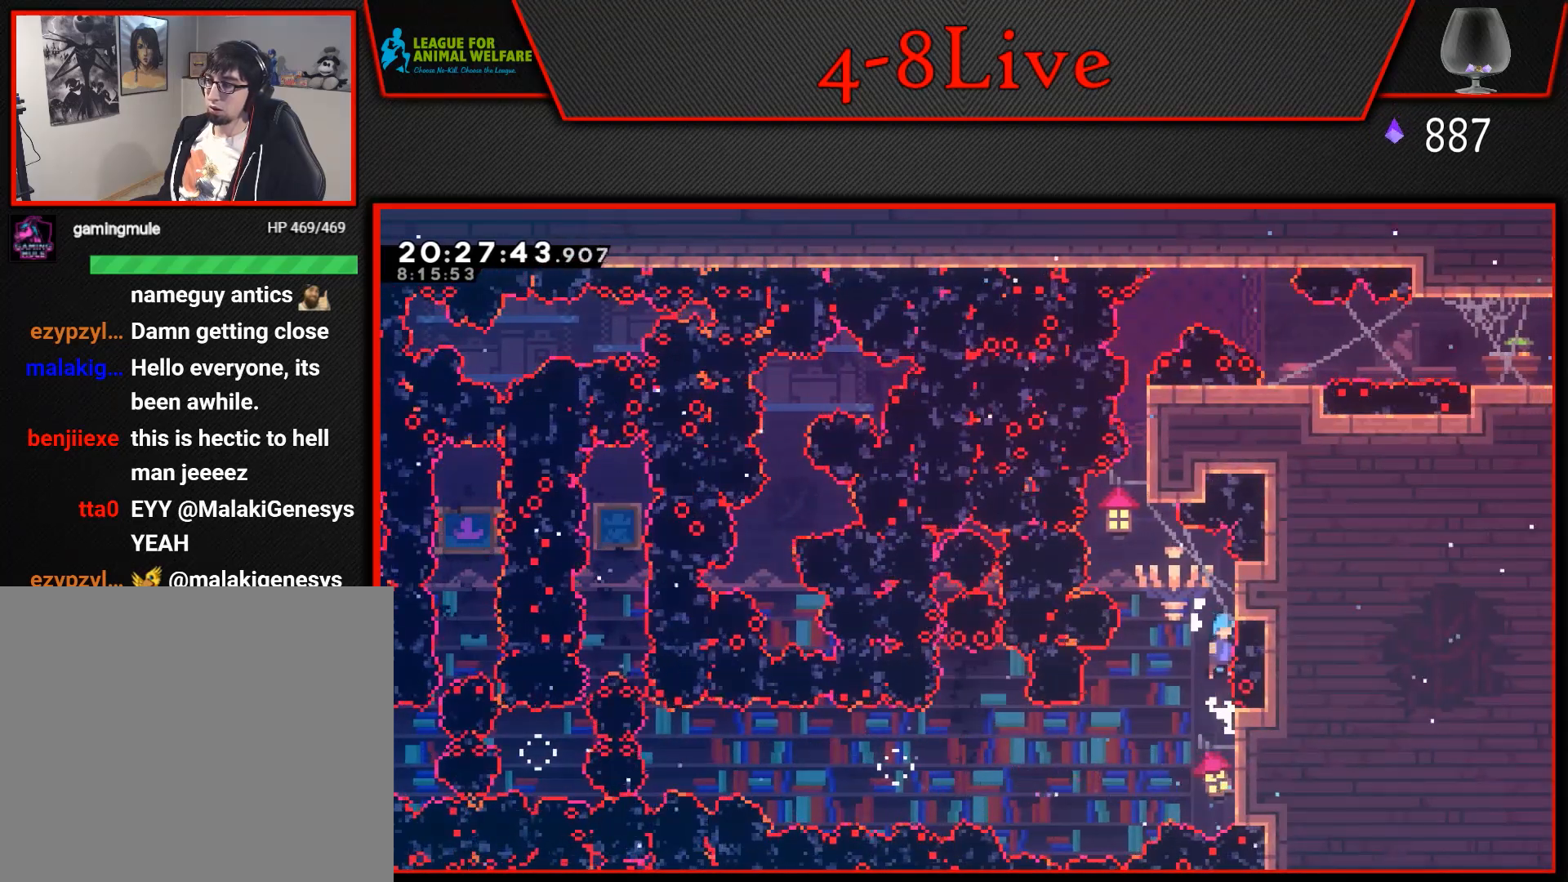
{"buttons": ["L1"], "events": [[300, "CROSS", "up"], [333, "DPAD_UP", "up"]]}
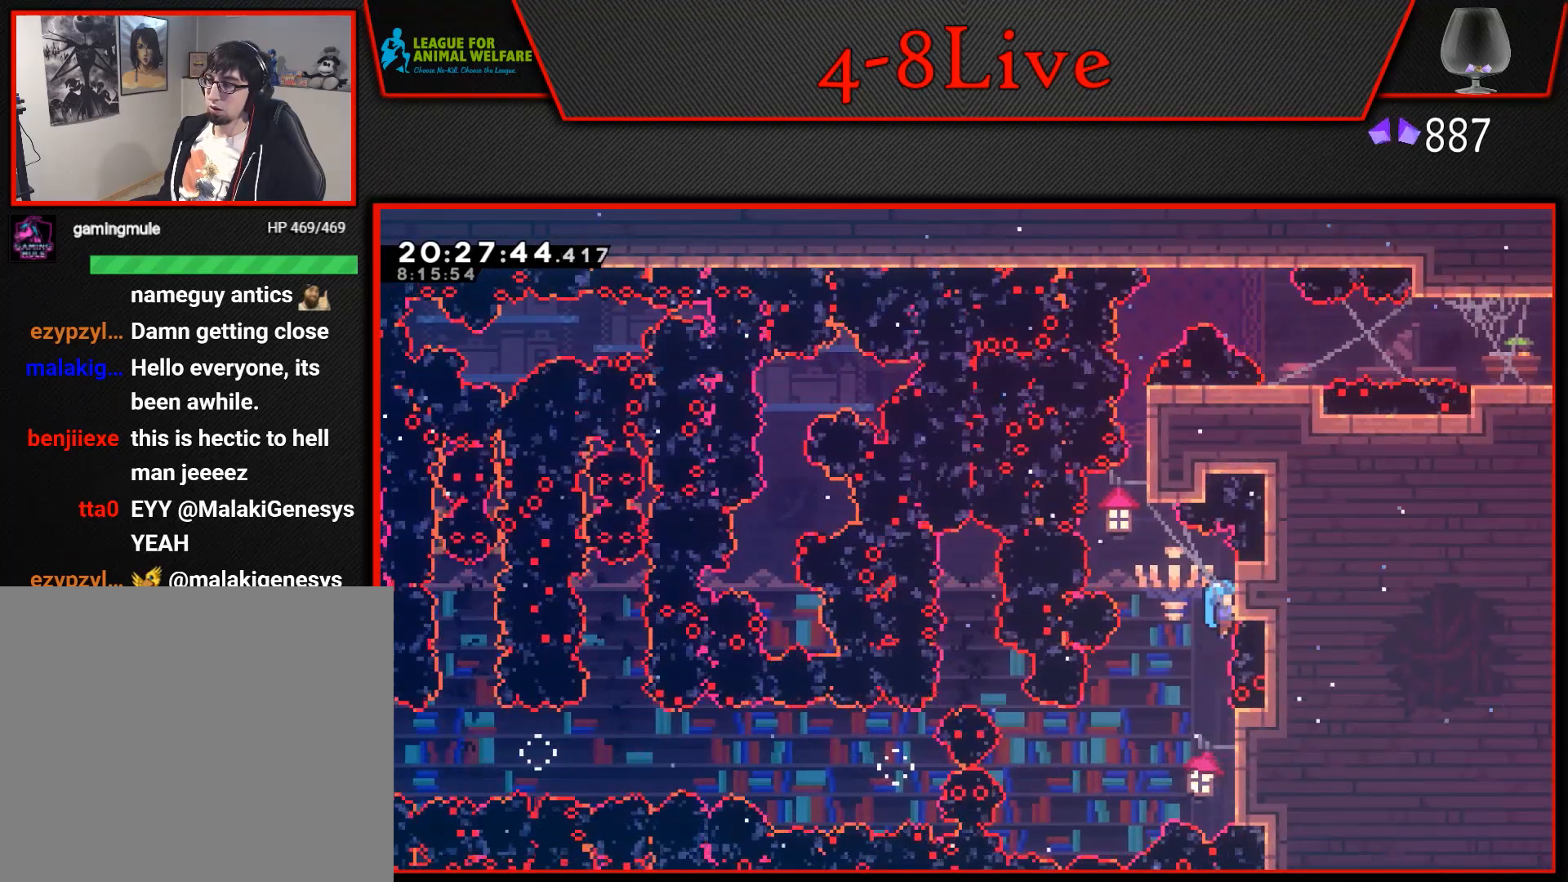
{"buttons": ["CROSS", "L1", "DPAD_UP", "DPAD_RIGHT"], "events": [[50, "DPAD_LEFT", "down"], [117, "CROSS", "down"], [183, "DPAD_UP", "down"], [217, "DPAD_LEFT", "up"], [250, "DPAD_RIGHT", "down"], [267, "DPAD_UP", "up"], [333, "DPAD_UP", "down"]]}
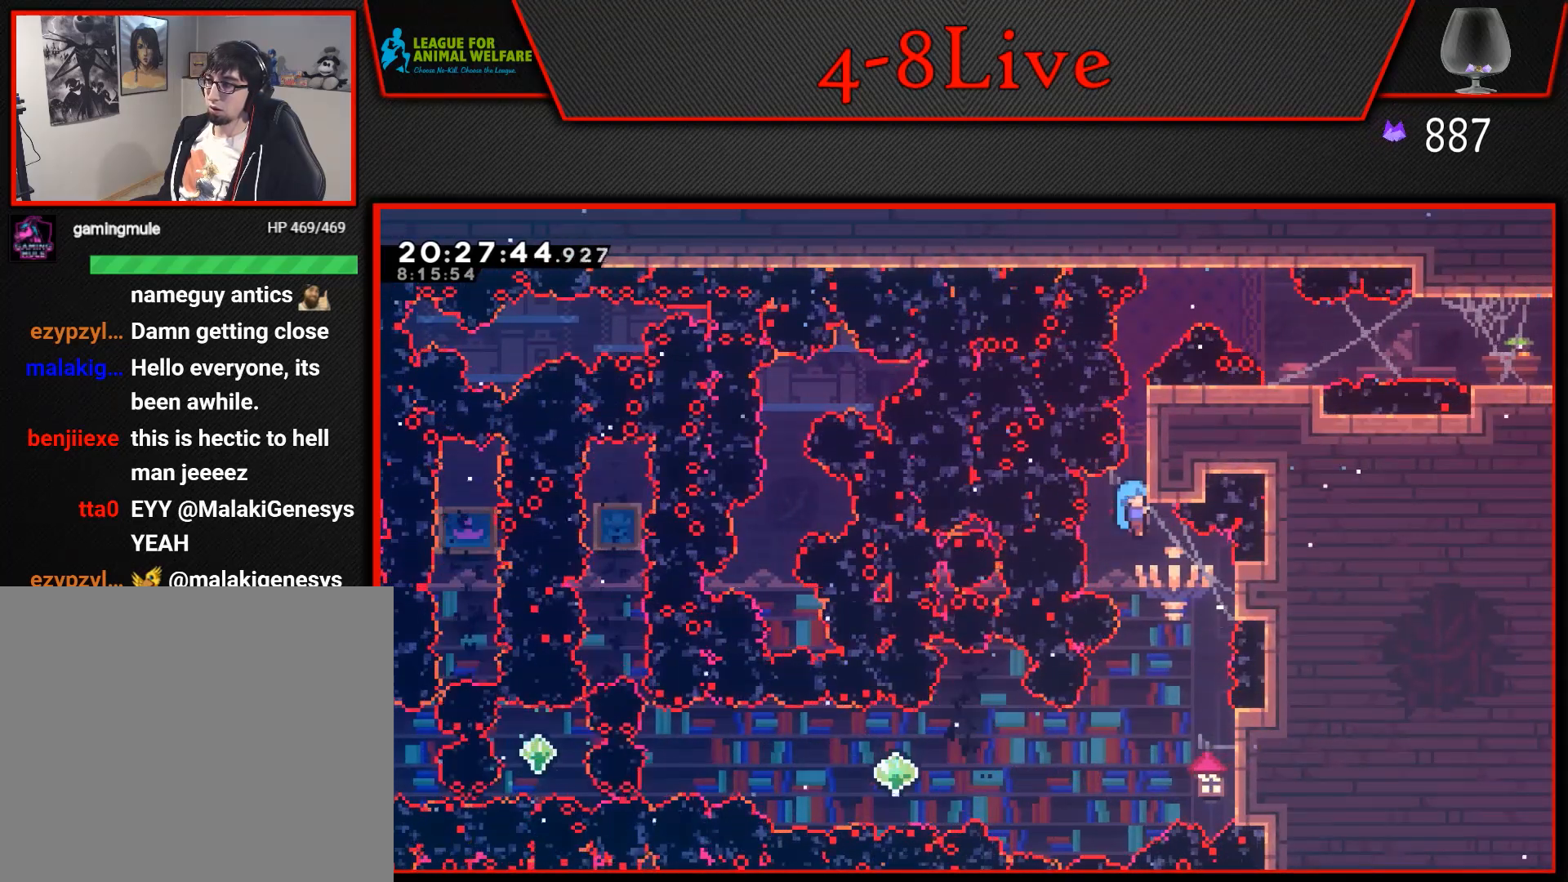
{"buttons": ["L1", "DPAD_UP"], "events": [[150, "CROSS", "up"], [183, "DPAD_RIGHT", "up"]]}
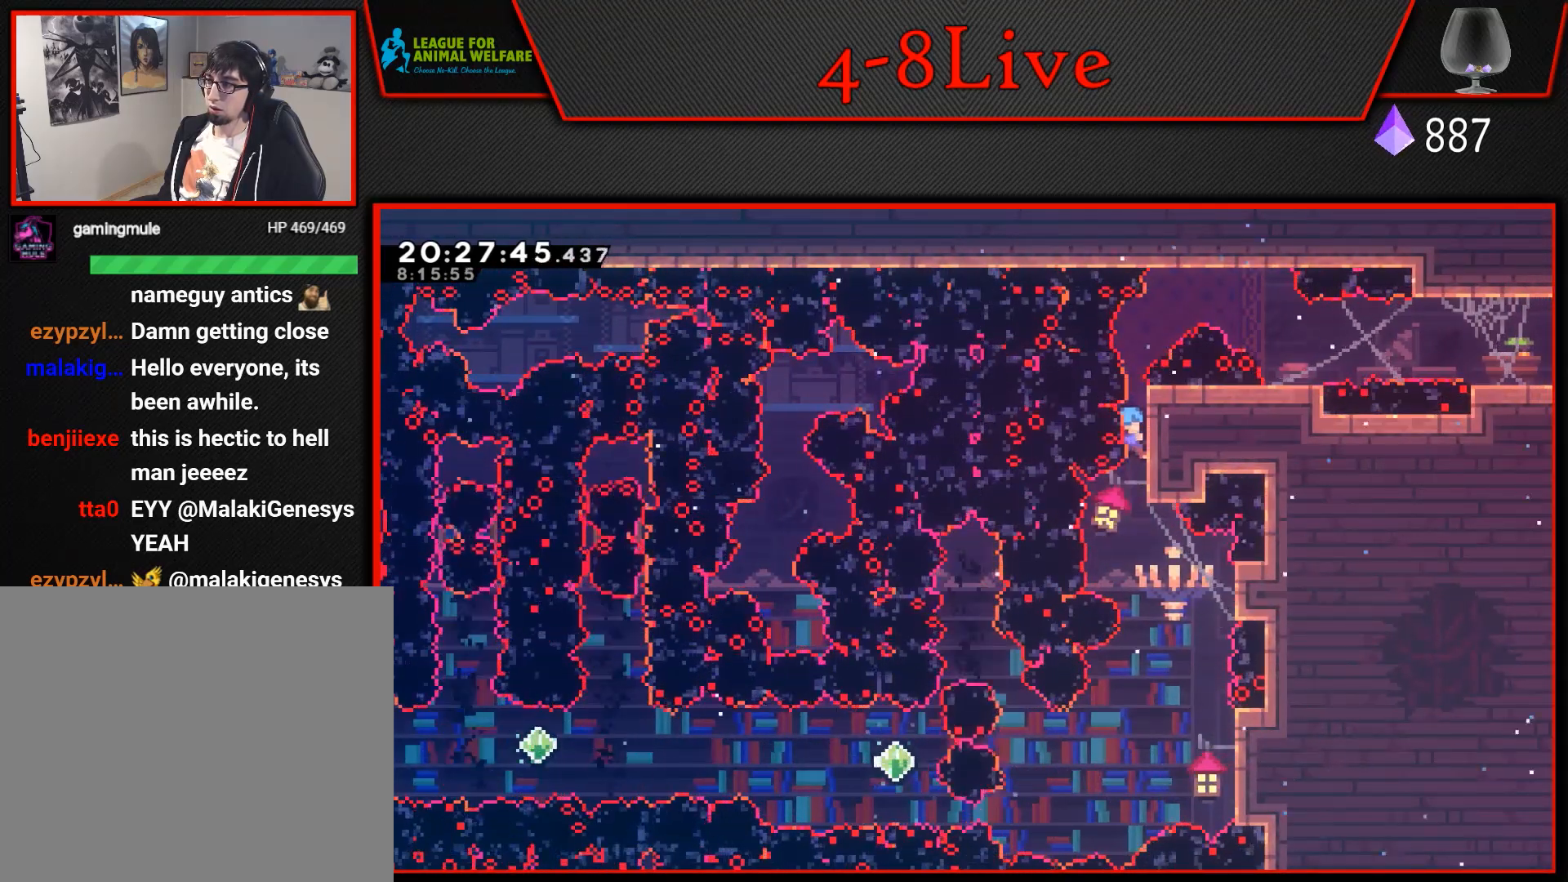
{"buttons": ["L1", "DPAD_UP", "DPAD_RIGHT"], "events": [[483, "DPAD_RIGHT", "down"]]}
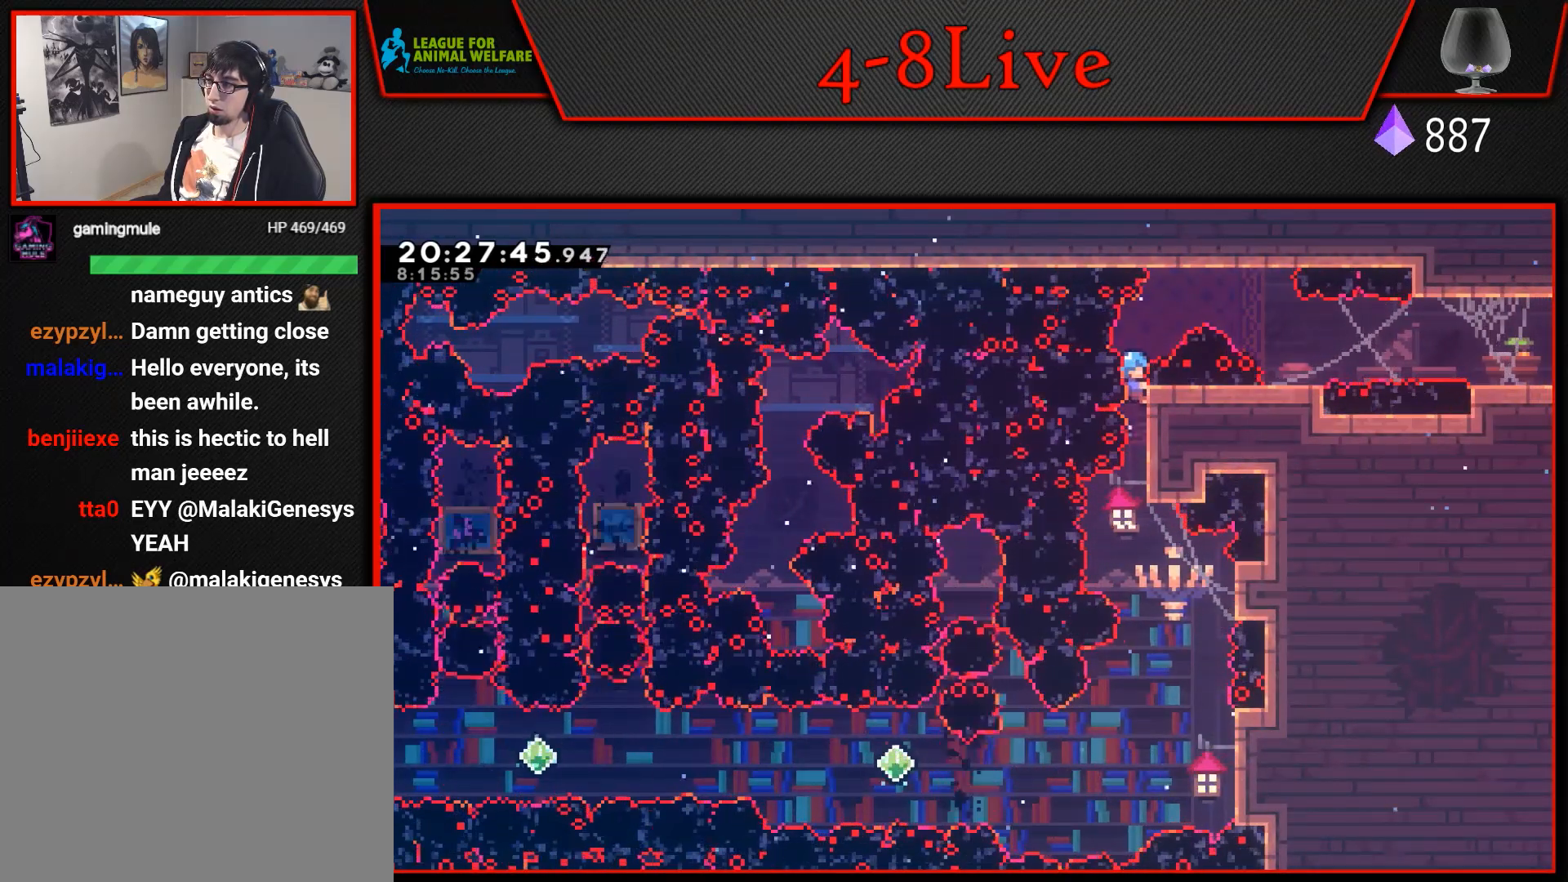
{"buttons": ["CROSS", "L1", "DPAD_UP", "DPAD_RIGHT"], "events": [[100, "CROSS", "down"]]}
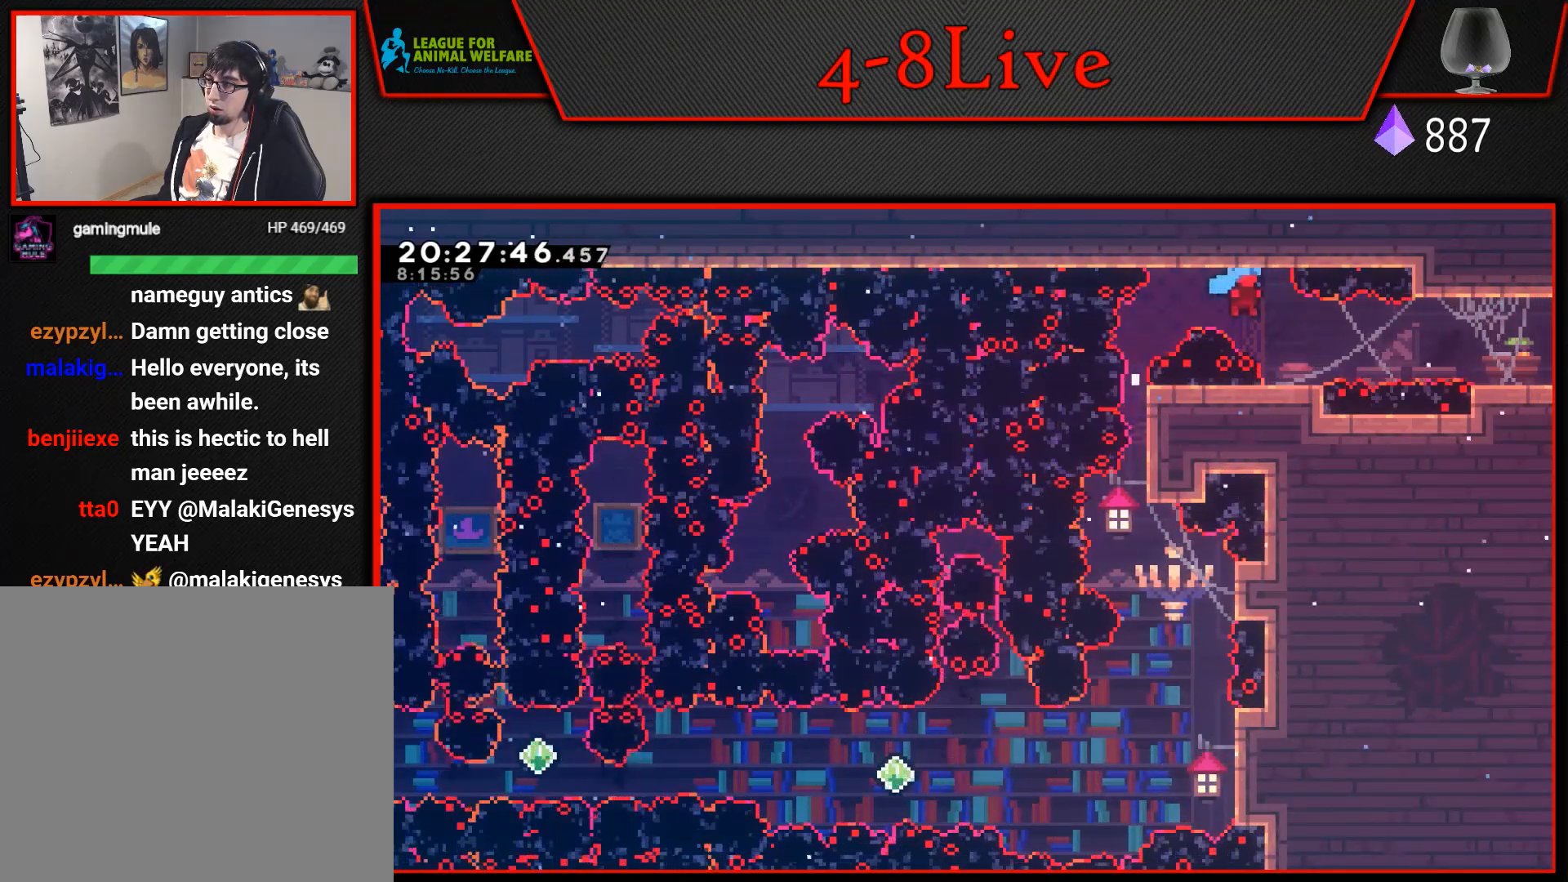
{"buttons": [], "events": [[100, "DPAD_UP", "up"], [133, "CROSS", "up"], [133, "DPAD_RIGHT", "up"], [167, "L1", "up"]]}
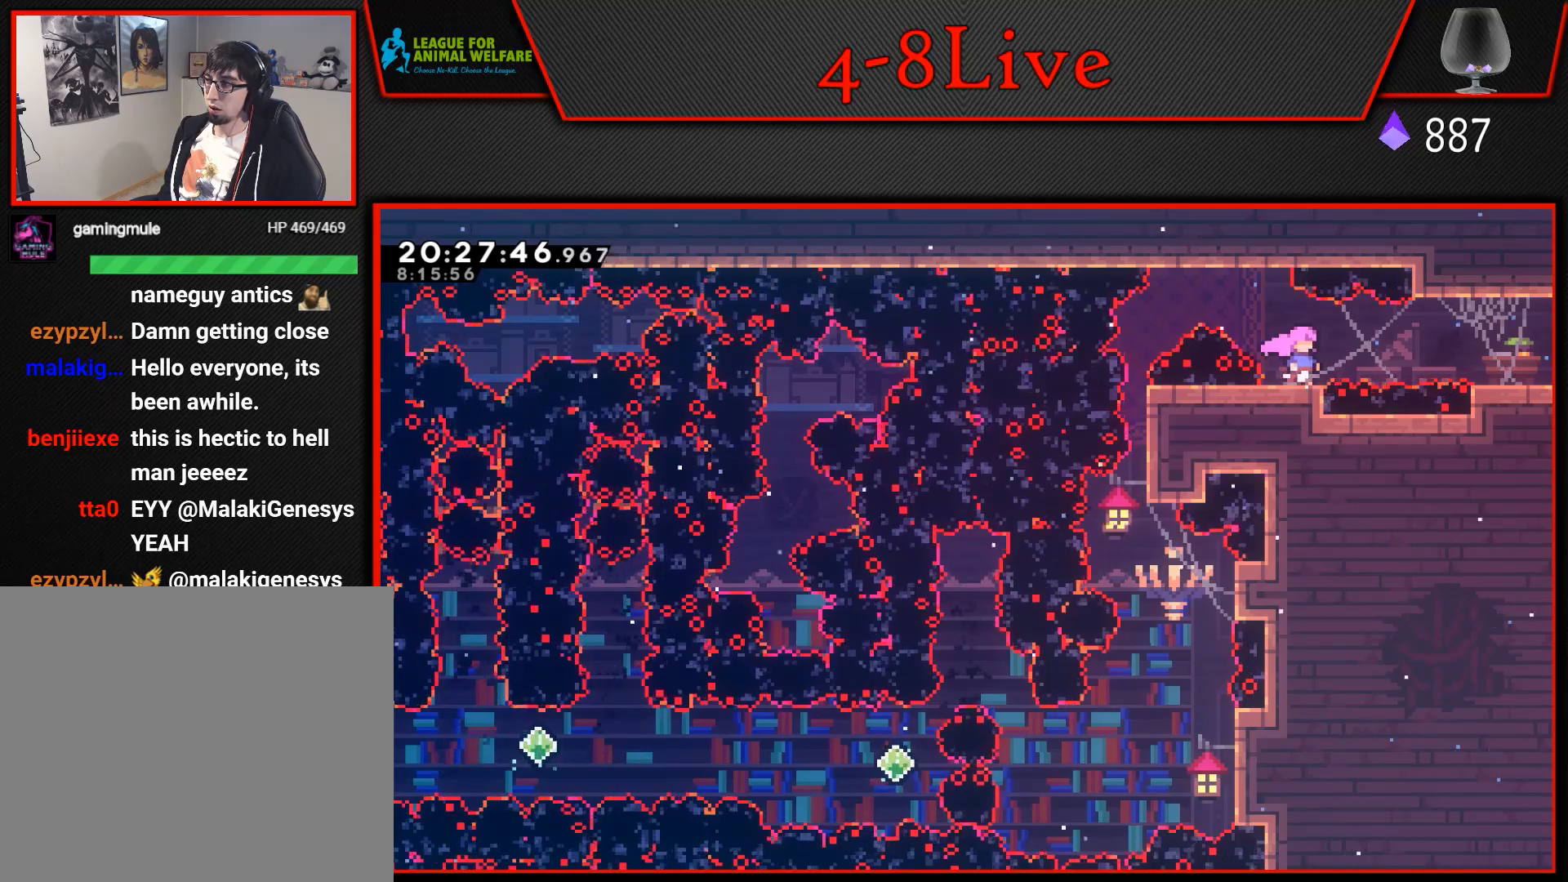
{"buttons": ["L1", "DPAD_RIGHT"], "events": [[333, "DPAD_RIGHT", "down"], [333, "L1", "down"], [350, "R1", "down"], [467, "R1", "up"]]}
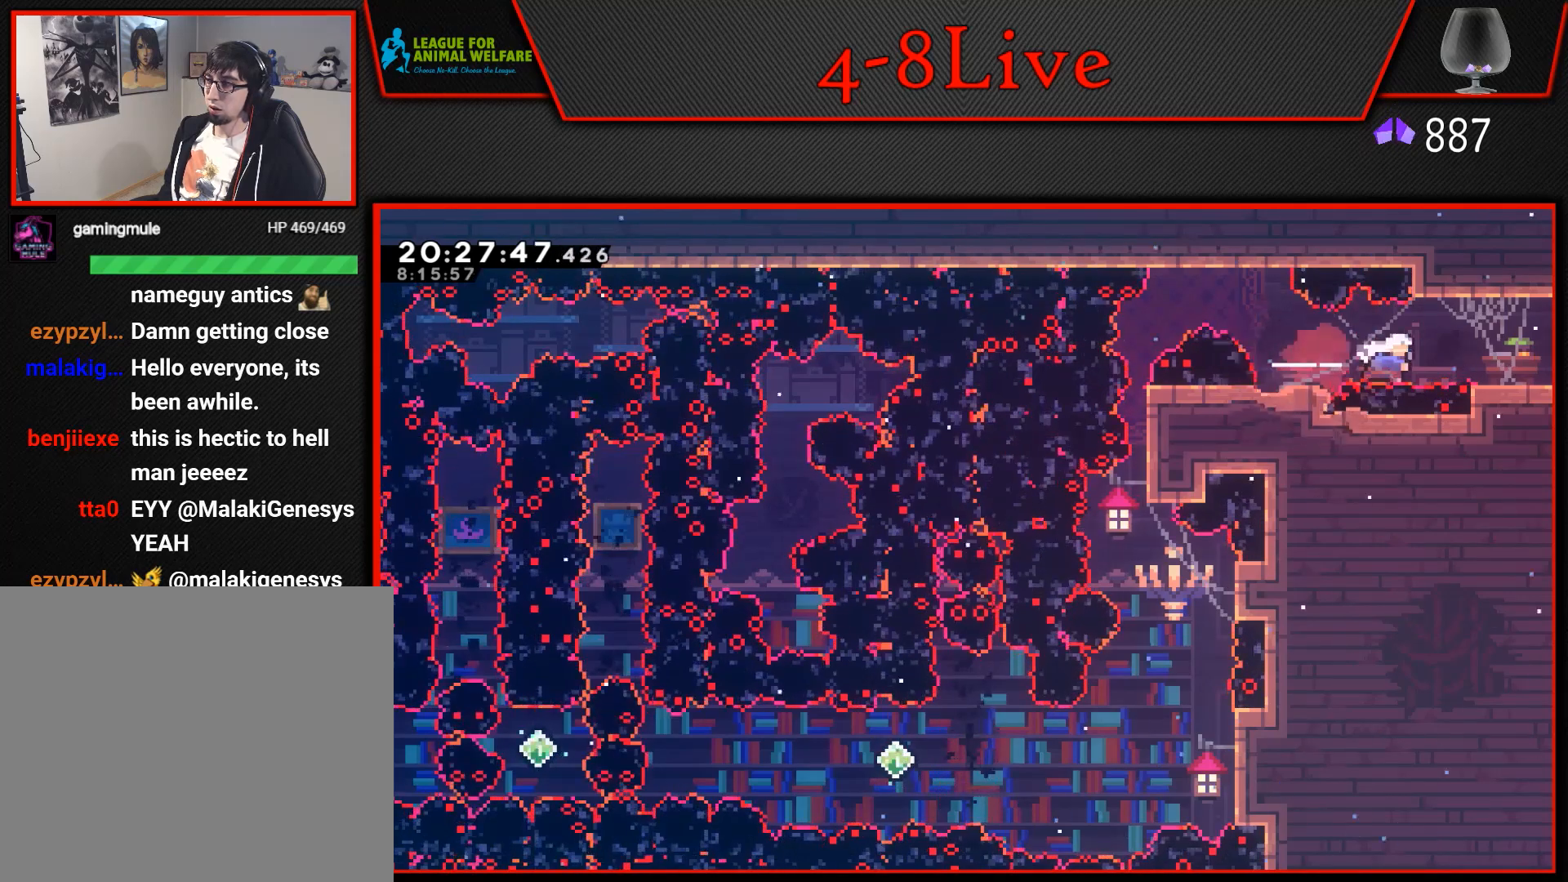
{"buttons": ["L1", "DPAD_RIGHT"], "events": [[33, "R1", "down"], [167, "R1", "up"], [233, "R1", "down"], [350, "R1", "up"]]}
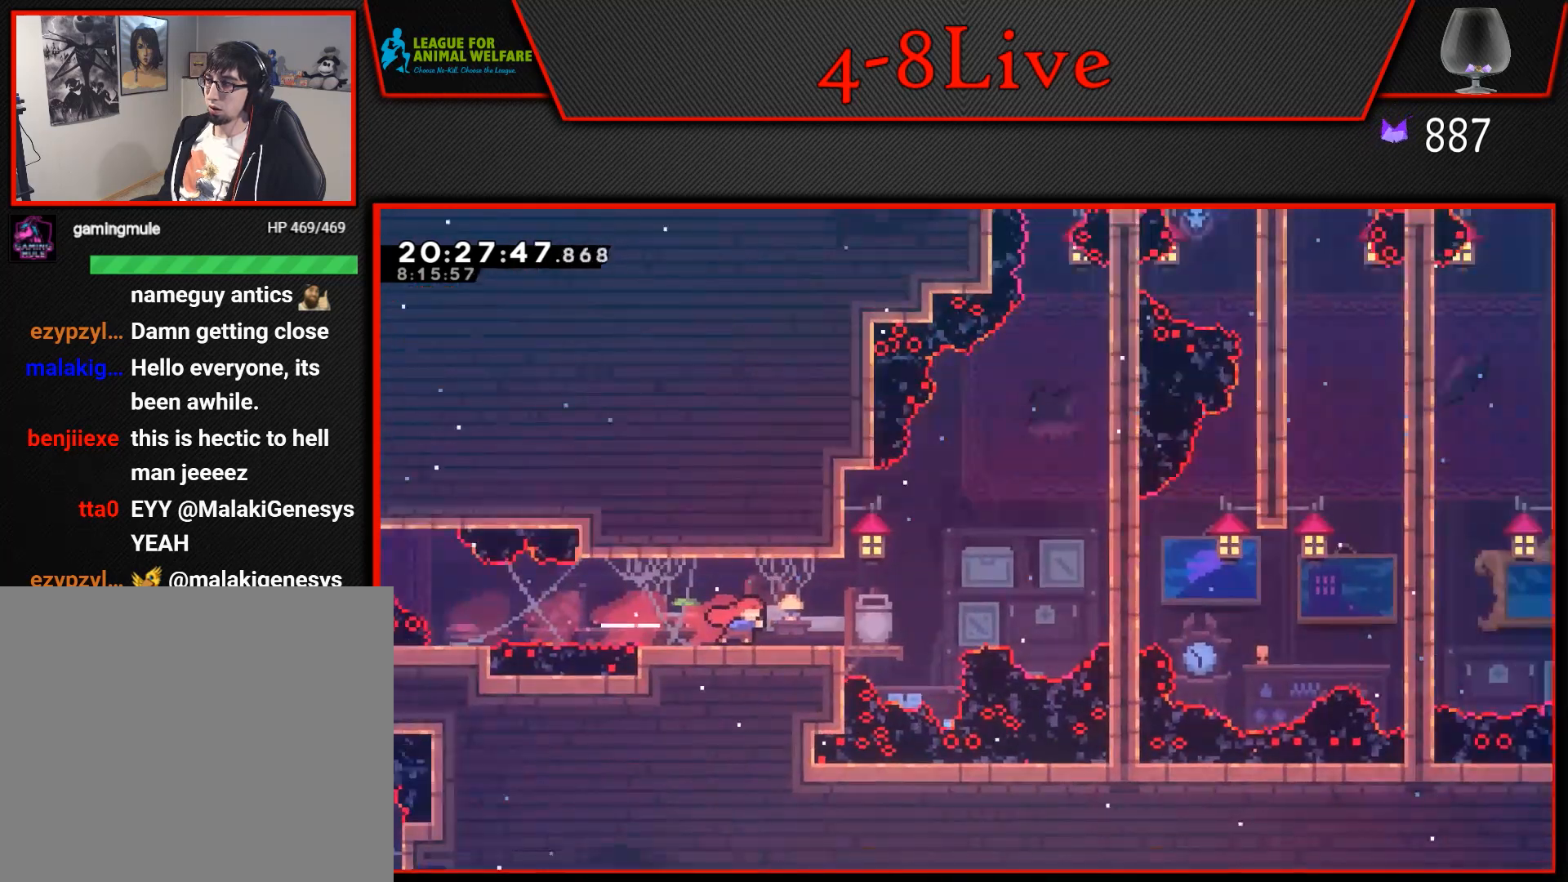
{"buttons": [], "events": [[100, "DPAD_RIGHT", "up"], [150, "L1", "up"]]}